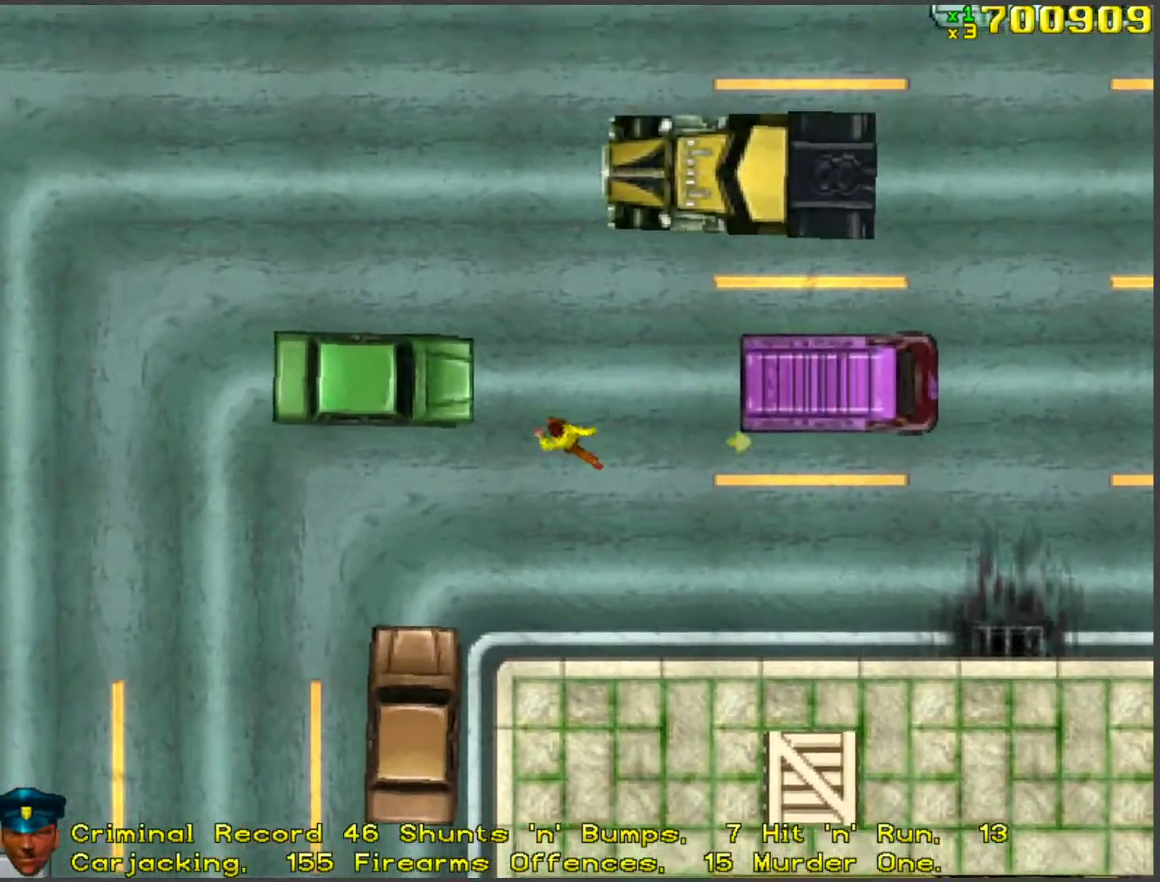
Gameplay with keyboard; each line is a JSON object with the keys held at the frame after it. "events" lists presses ("down") and releases ("up") of "a", "ctrl", "d", "f", "return", "s", "space", "tab", "w", "x" and "z" between this image and that frame as [ms after this image, input, new state], when the widget could be followed in between. No other keys are recorded. Mouse input is not recorded.
{"keys": ["a", "w"], "events": [[34, "d", "down"], [218, "d", "up"], [419, "a", "down"]]}
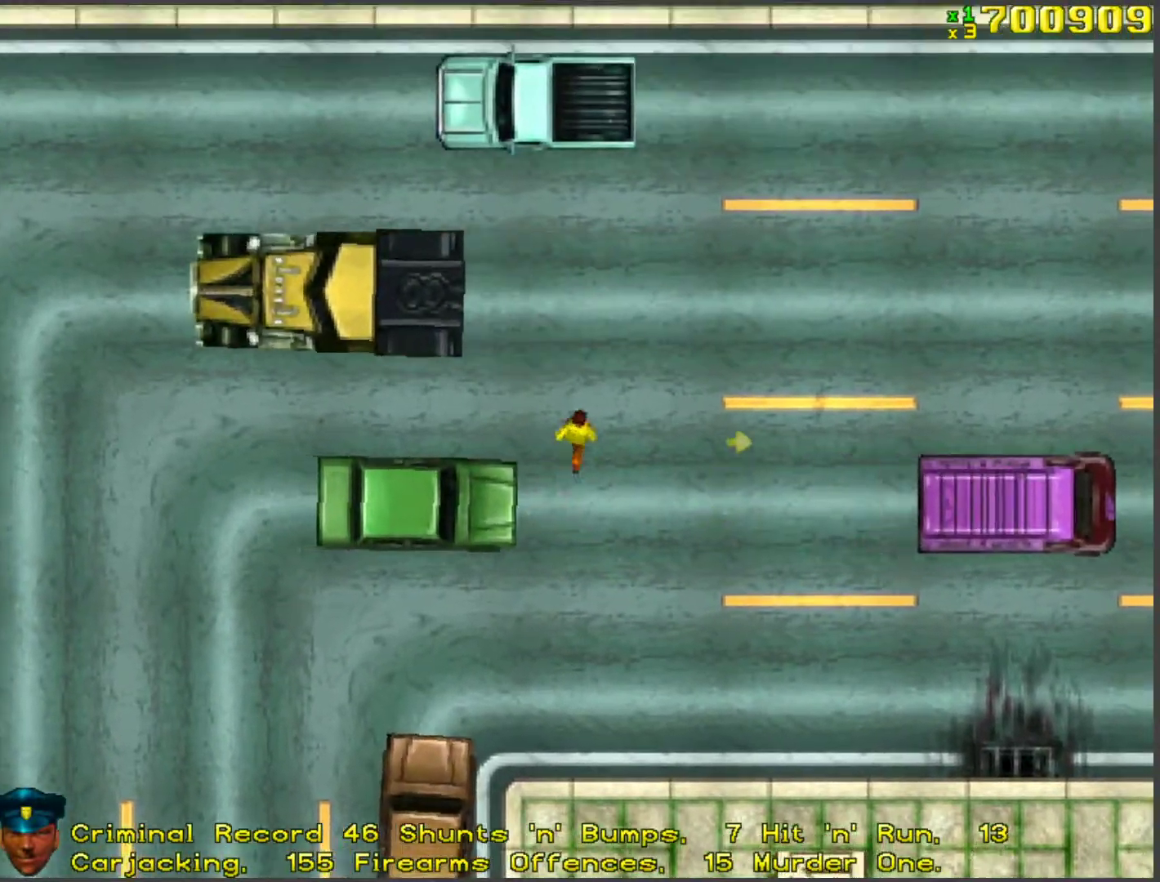
{"keys": ["a"], "events": [[117, "a", "up"], [201, "a", "down"], [385, "w", "up"], [435, "f", "down"], [486, "f", "up"]]}
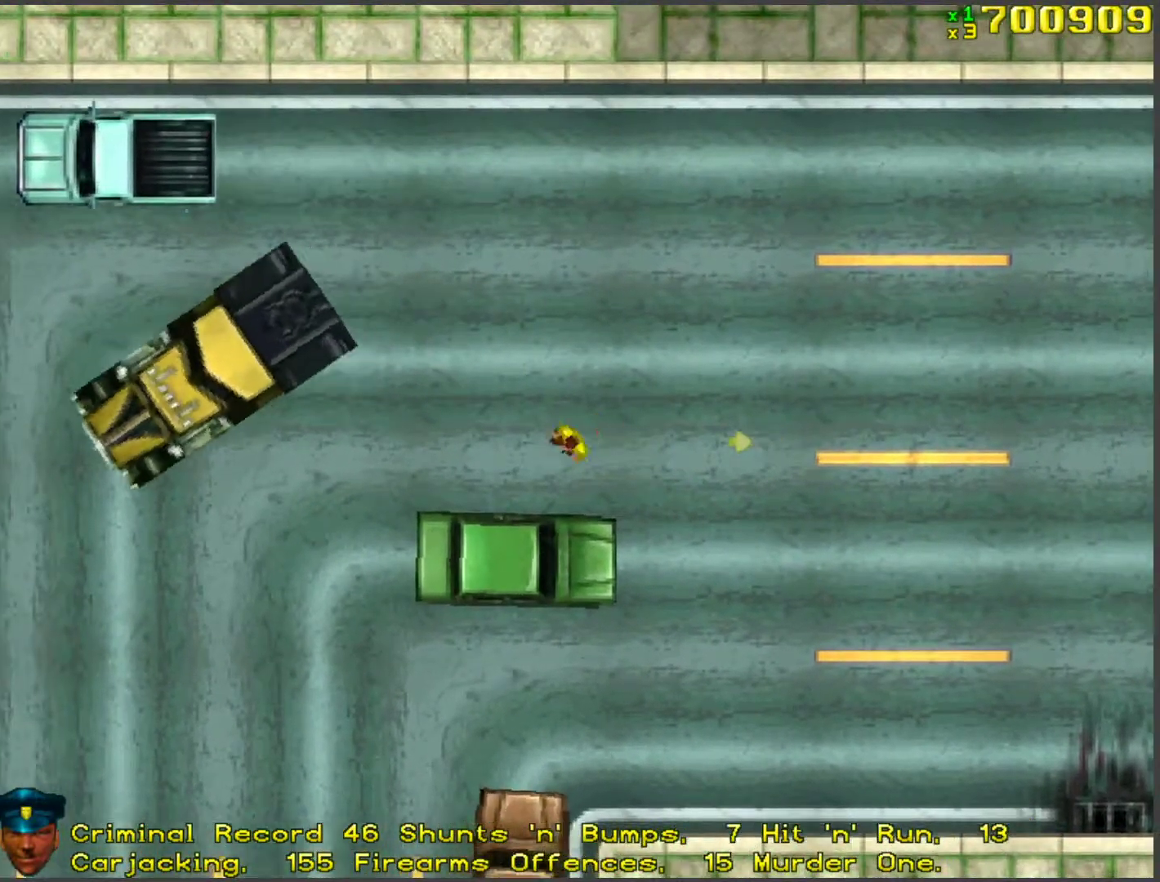
{"keys": ["w"], "events": [[83, "f", "down"], [133, "f", "up"], [184, "f", "down"], [267, "f", "up"], [318, "w", "down"], [418, "a", "up"]]}
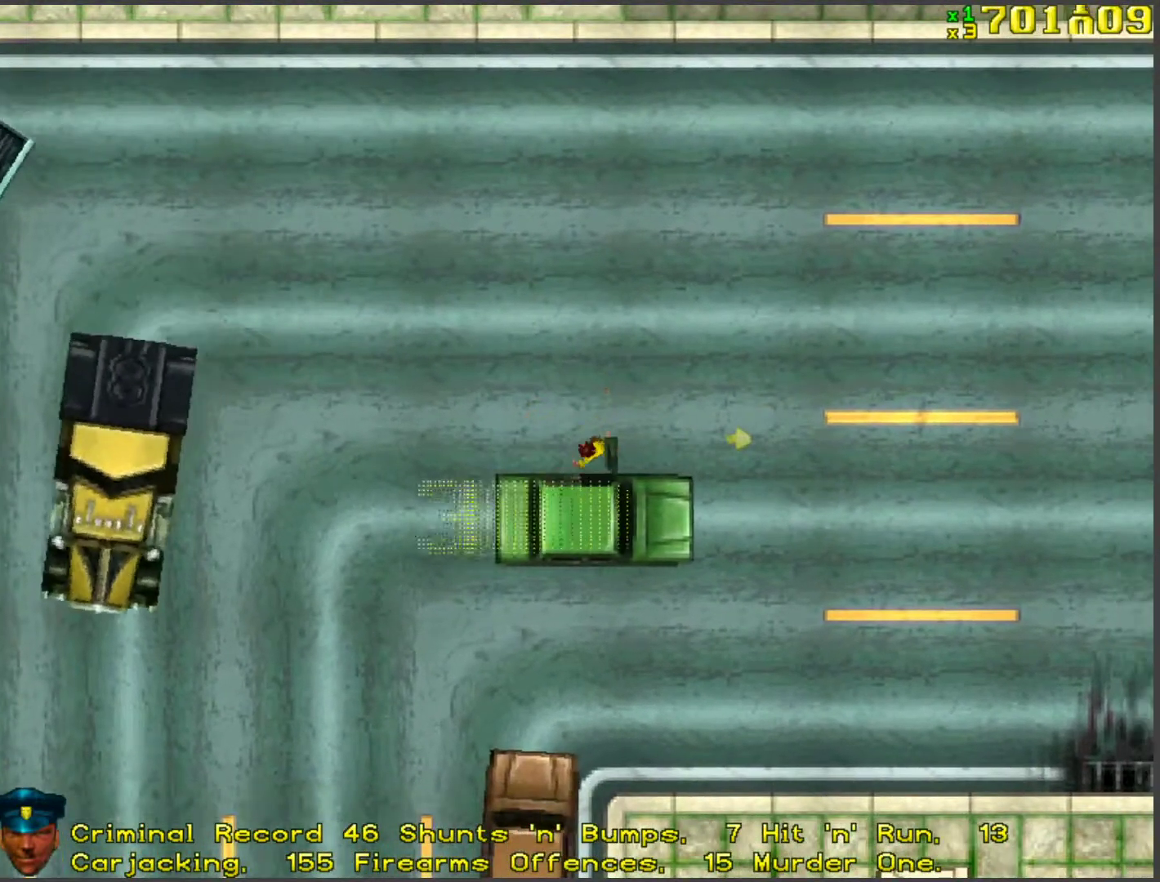
{"keys": ["w"], "events": []}
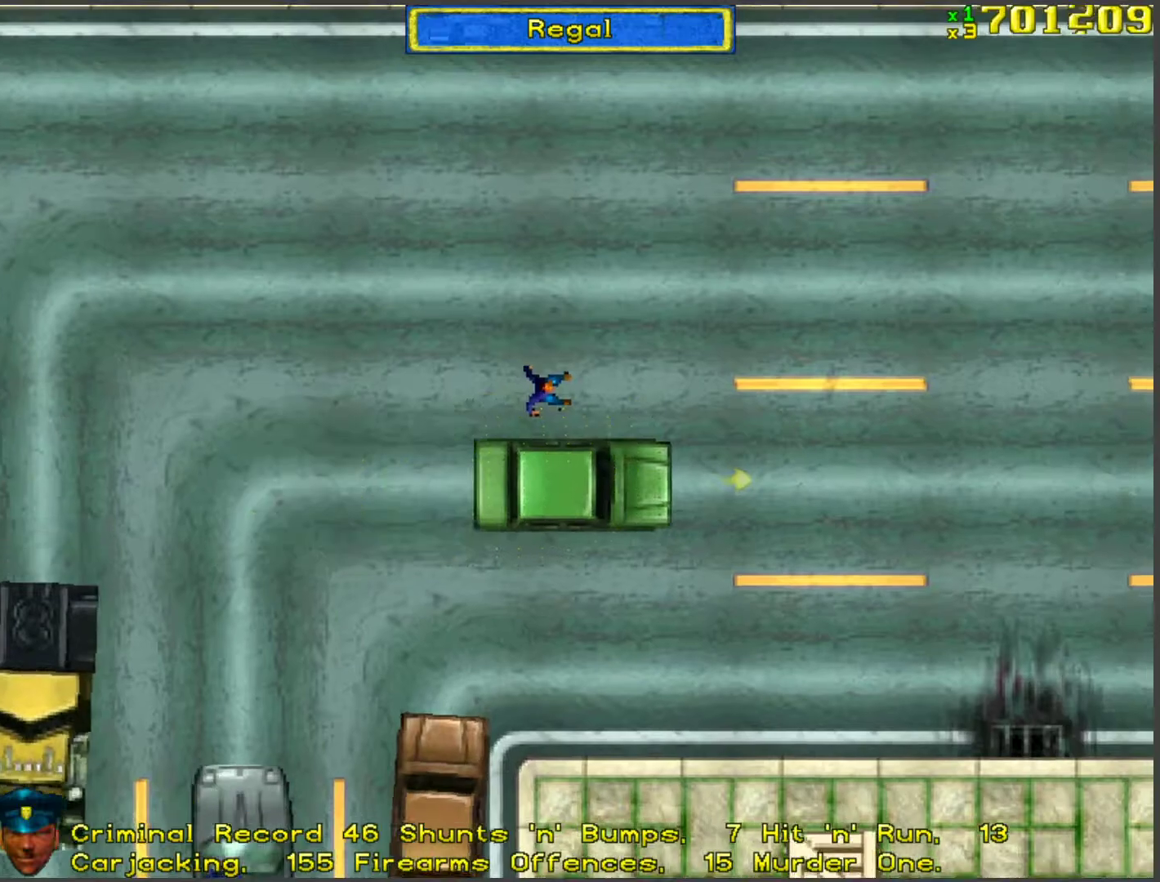
{"keys": ["a", "space"], "events": [[502, "a", "down"], [502, "space", "down"], [502, "w", "up"]]}
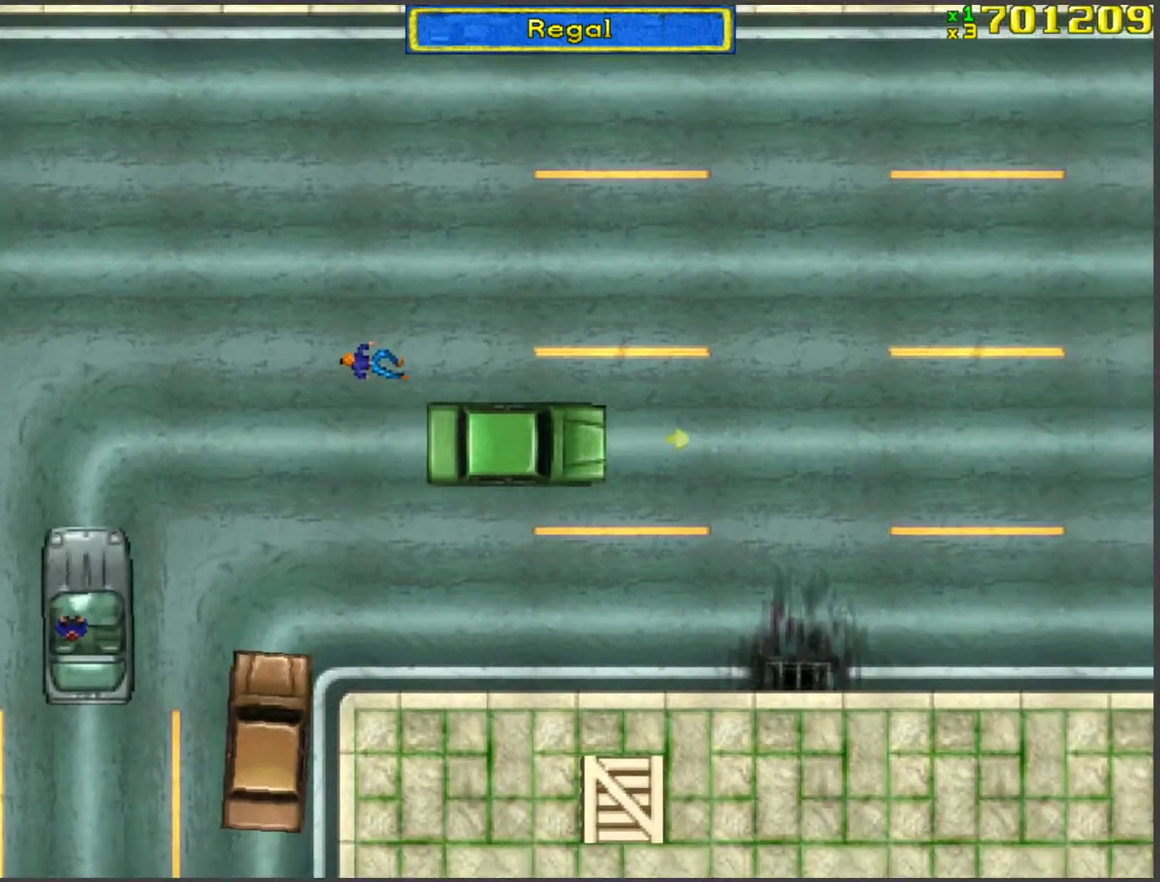
{"keys": ["a", "w"], "events": [[284, "f", "down"], [318, "space", "up"], [368, "f", "up"], [418, "w", "down"]]}
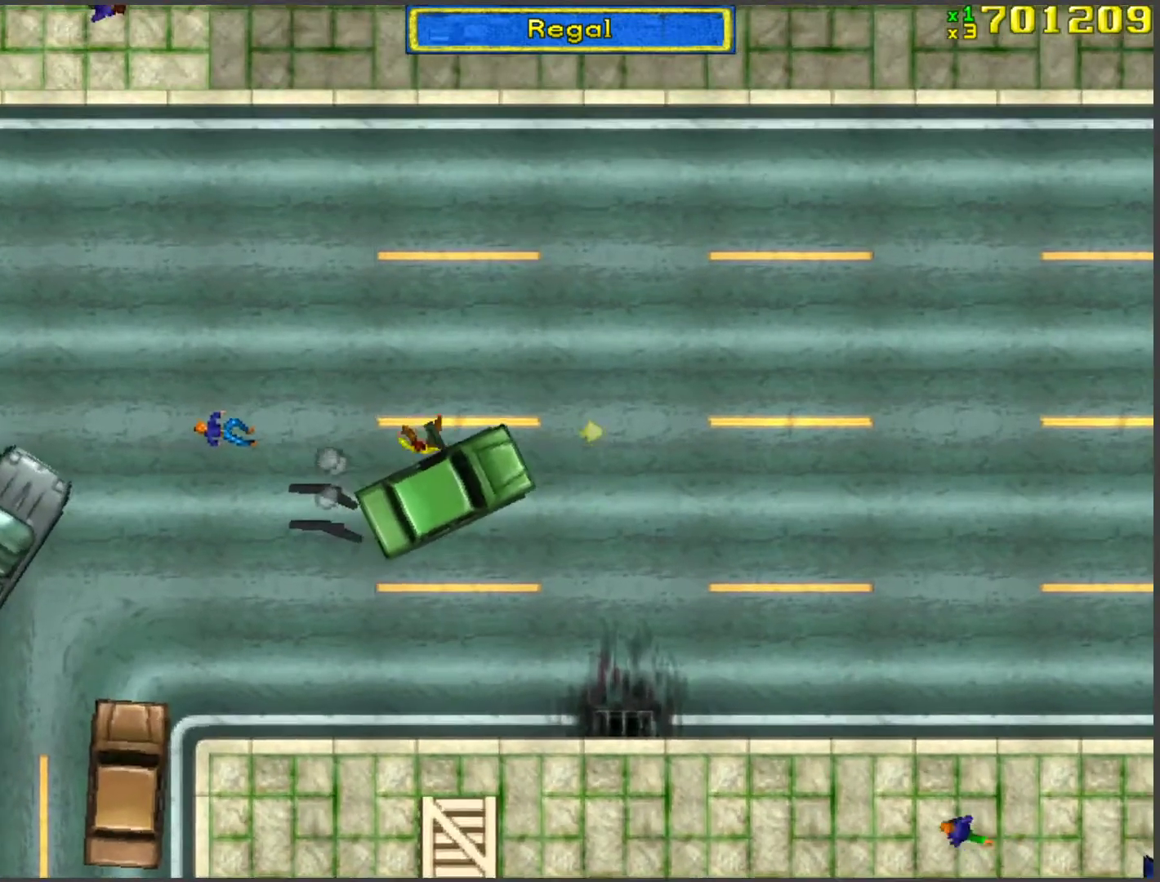
{"keys": ["w"], "events": [[502, "a", "up"]]}
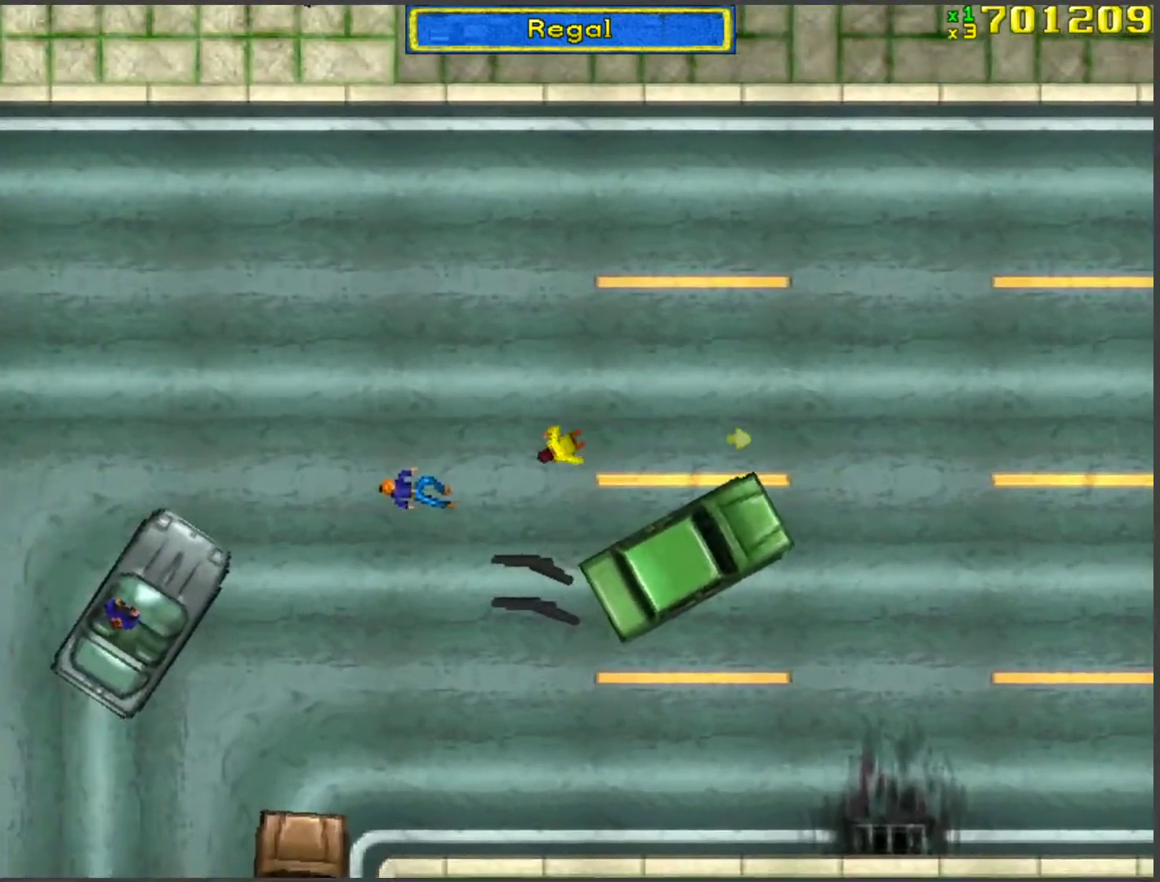
{"keys": ["w"], "events": [[184, "d", "down"], [351, "d", "up"]]}
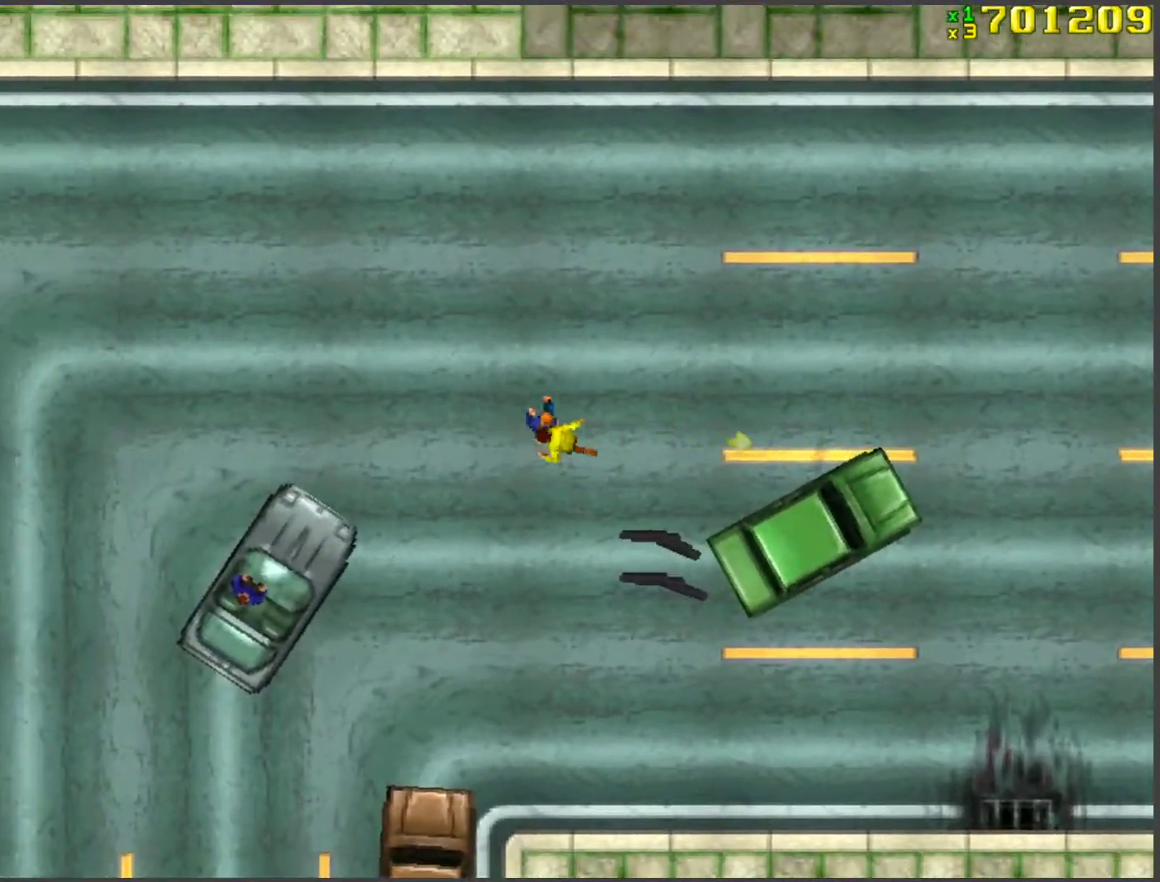
{"keys": ["w"], "events": [[117, "a", "down"], [217, "a", "up"]]}
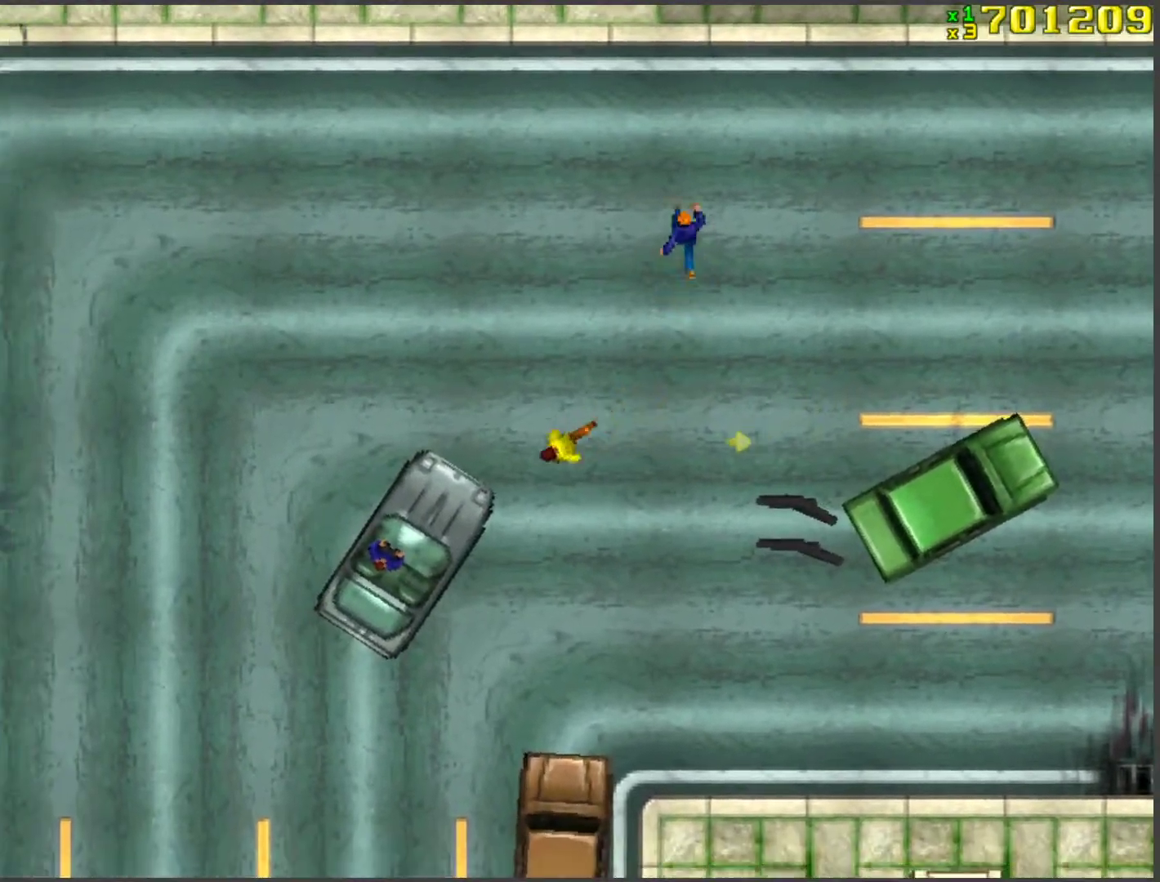
{"keys": ["space", "w"], "events": [[134, "space", "down"], [318, "d", "down"], [468, "d", "up"]]}
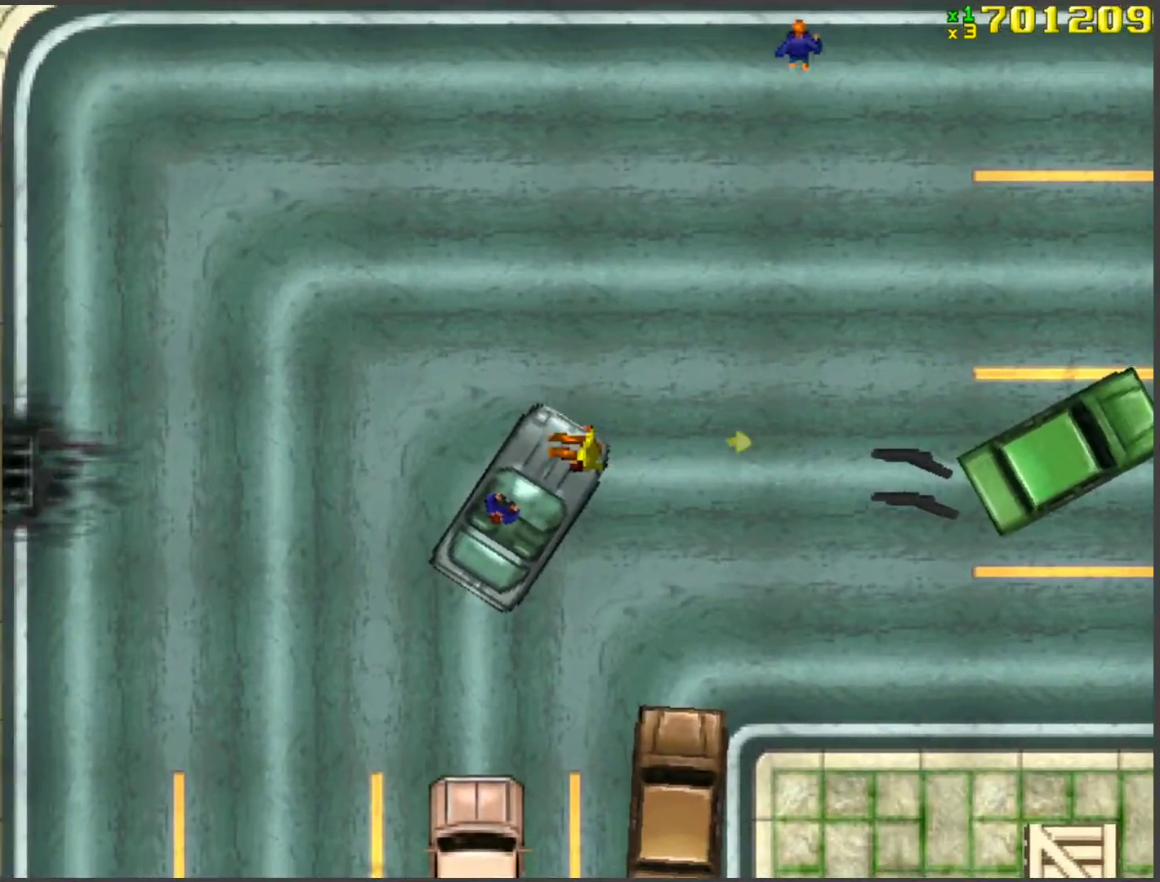
{"keys": ["a"], "events": [[67, "space", "up"], [368, "a", "down"], [402, "f", "down"], [402, "w", "up"], [502, "f", "up"]]}
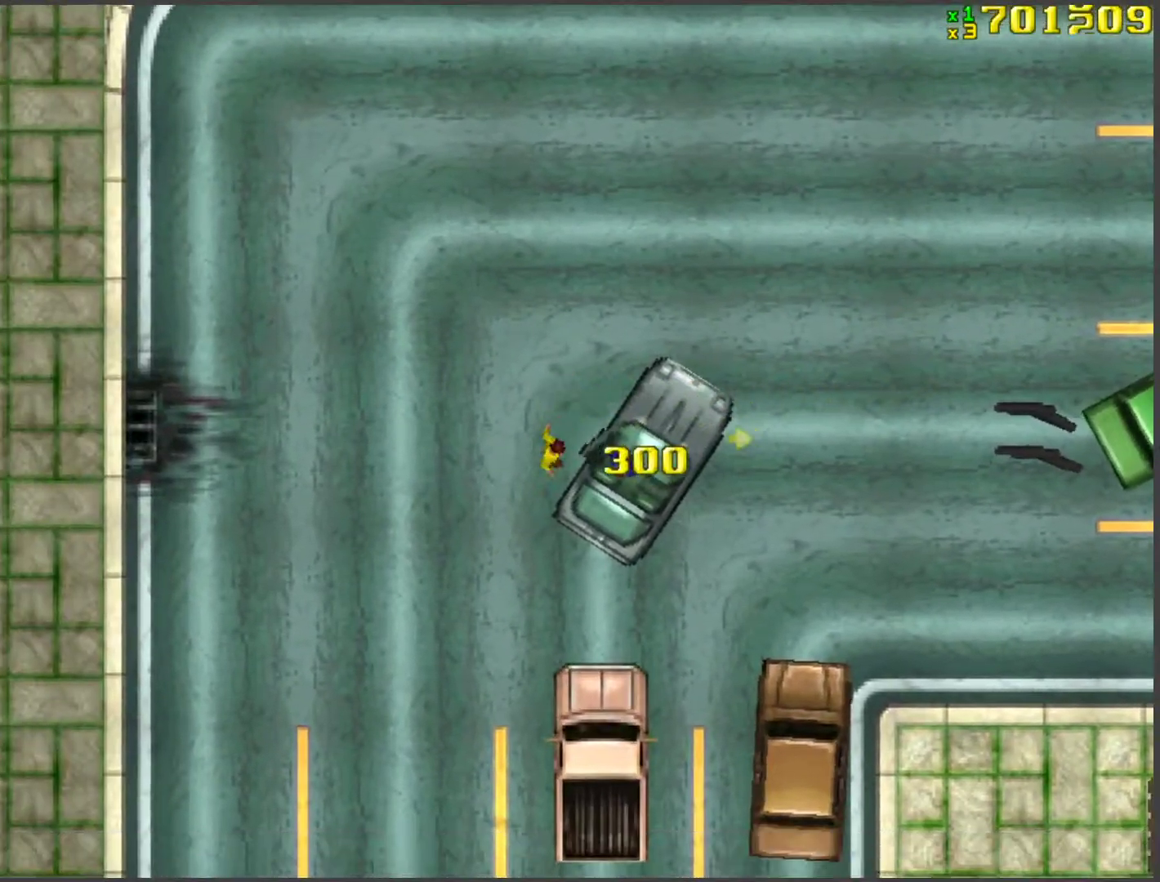
{"keys": ["d", "w"], "events": [[50, "f", "down"], [134, "a", "up"], [134, "f", "up"], [134, "w", "down"], [235, "d", "down"]]}
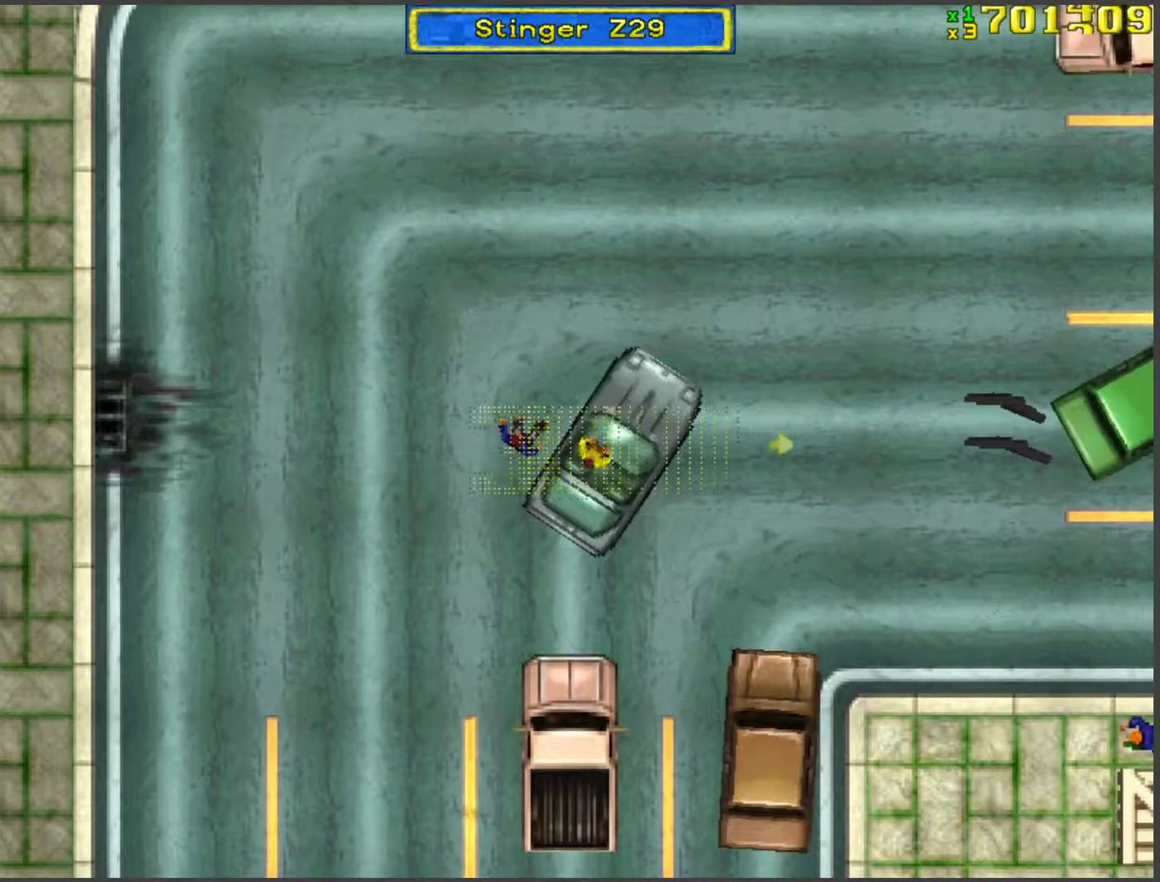
{"keys": ["w"], "events": [[151, "d", "up"], [201, "d", "down"], [435, "d", "up"]]}
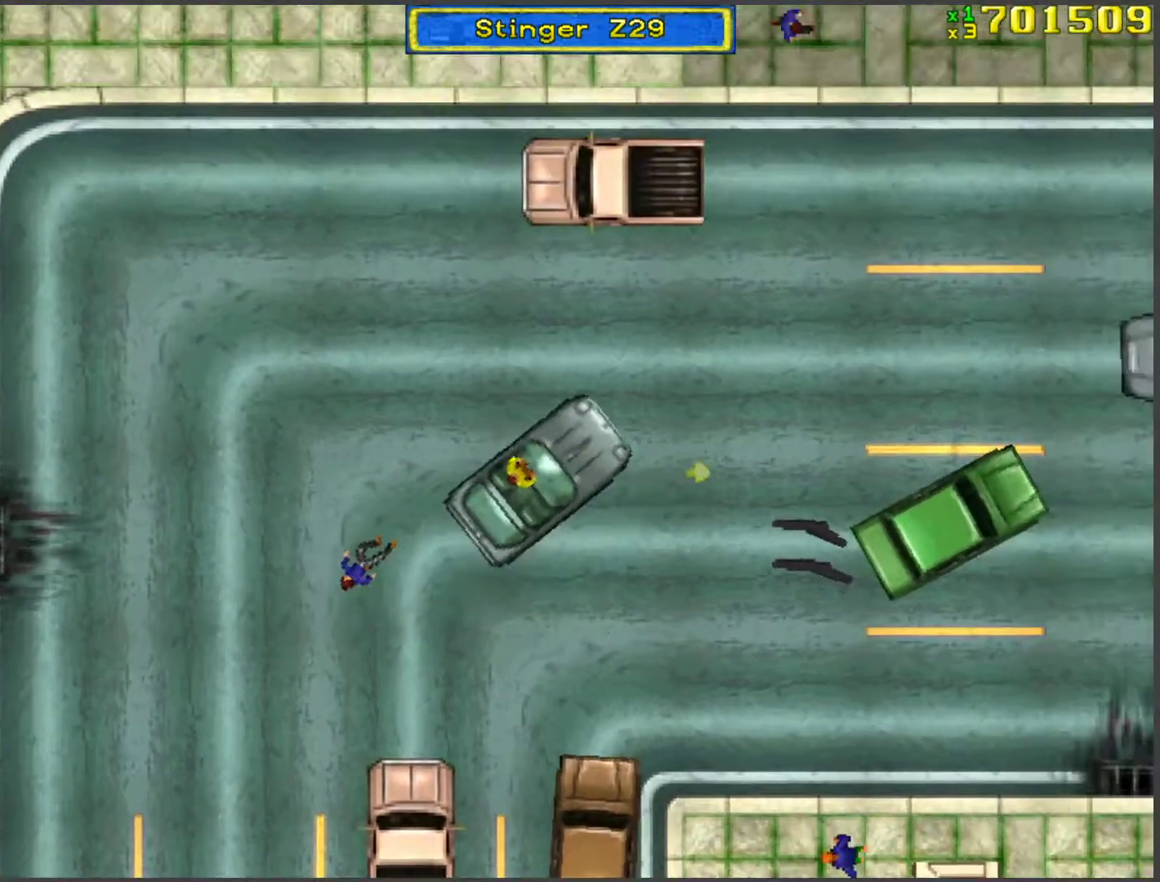
{"keys": ["d", "space", "w"], "events": [[34, "d", "down"], [84, "d", "up"], [352, "d", "down"], [452, "space", "down"]]}
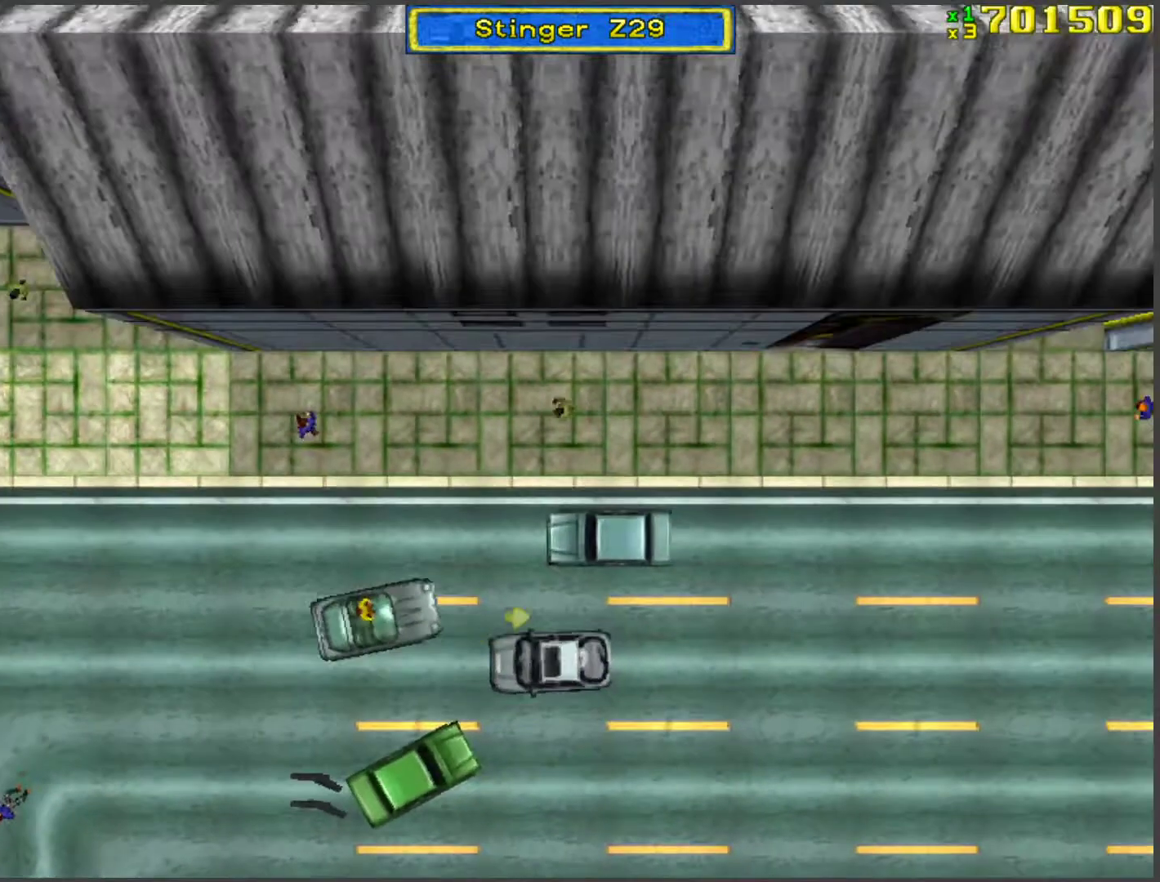
{"keys": ["d", "w"], "events": [[34, "w", "up"], [134, "w", "down"], [251, "space", "up"]]}
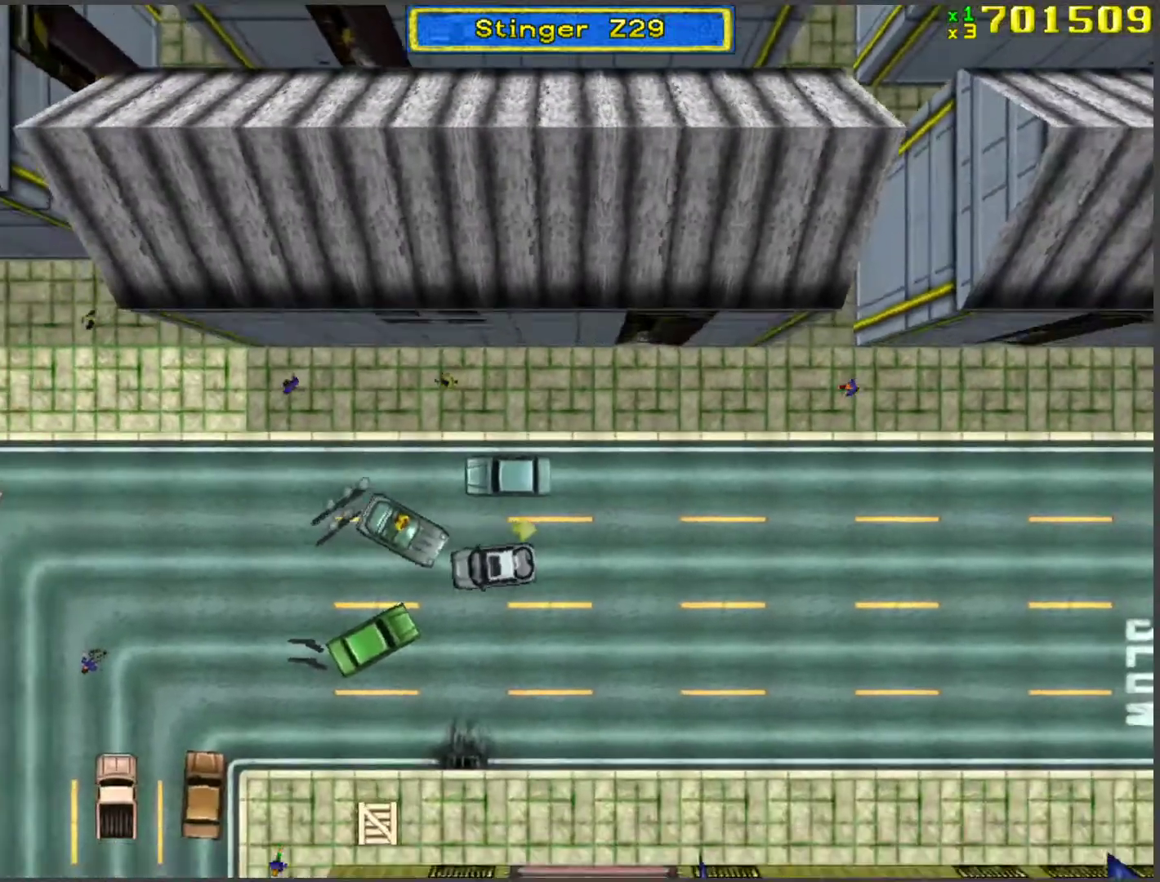
{"keys": ["a", "w"], "events": [[184, "d", "up"], [436, "a", "down"]]}
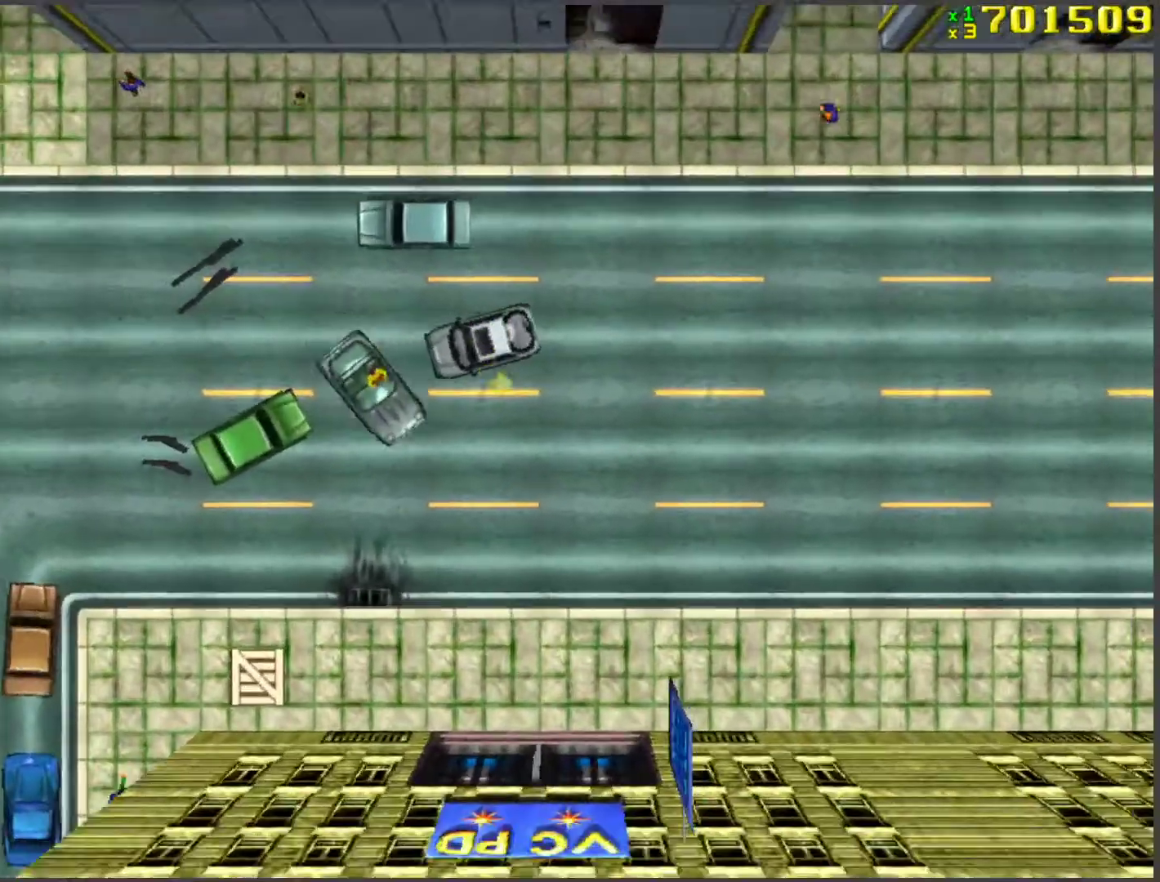
{"keys": ["w"], "events": [[67, "a", "up"], [251, "a", "down"], [402, "a", "up"]]}
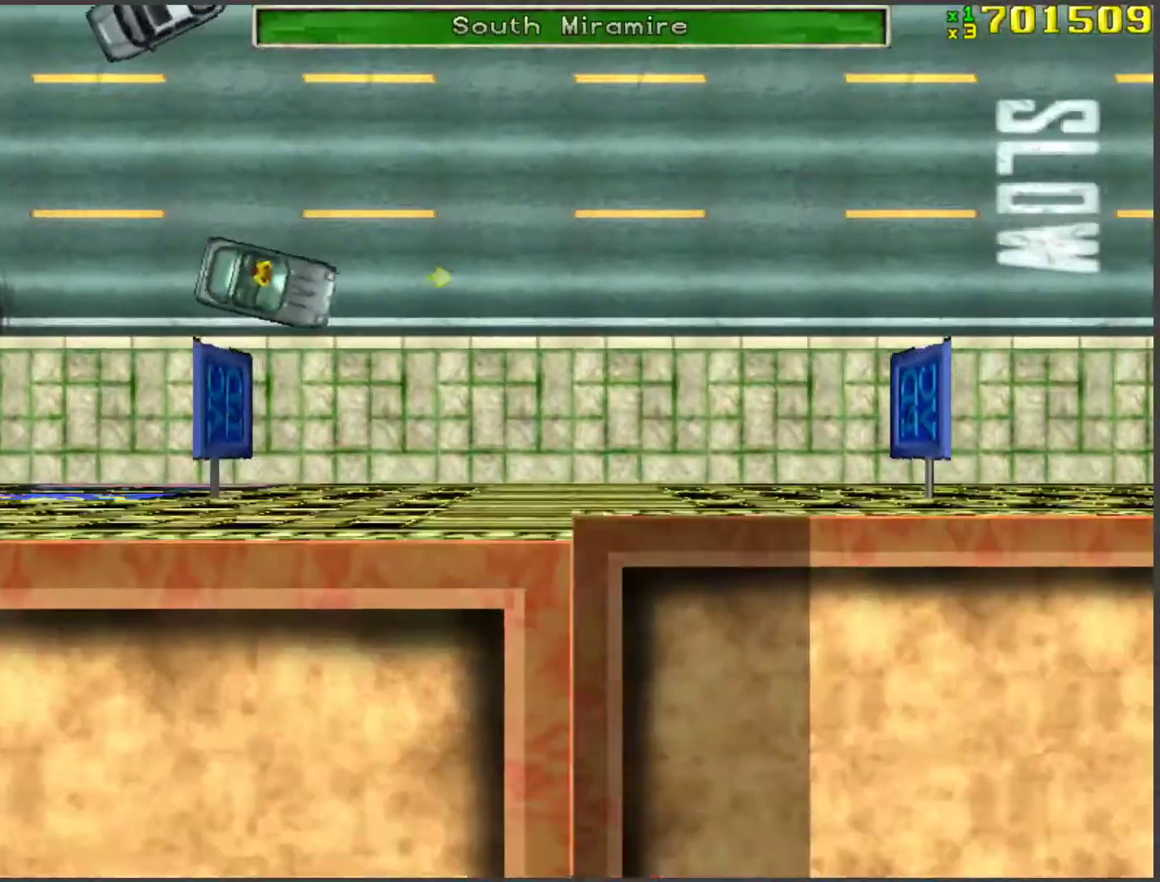
{"keys": ["w"], "events": [[268, "a", "down"], [419, "a", "up"]]}
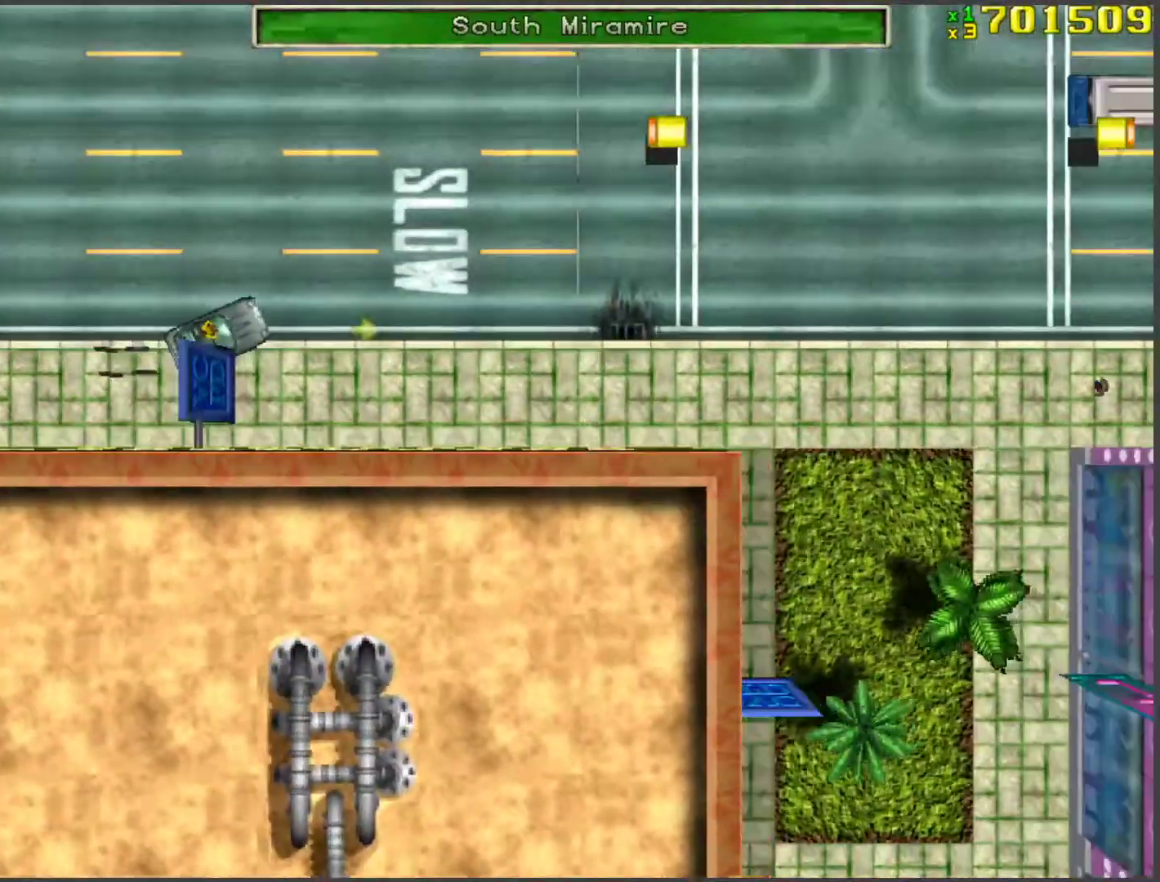
{"keys": ["w"], "events": [[16, "d", "down"], [100, "d", "up"]]}
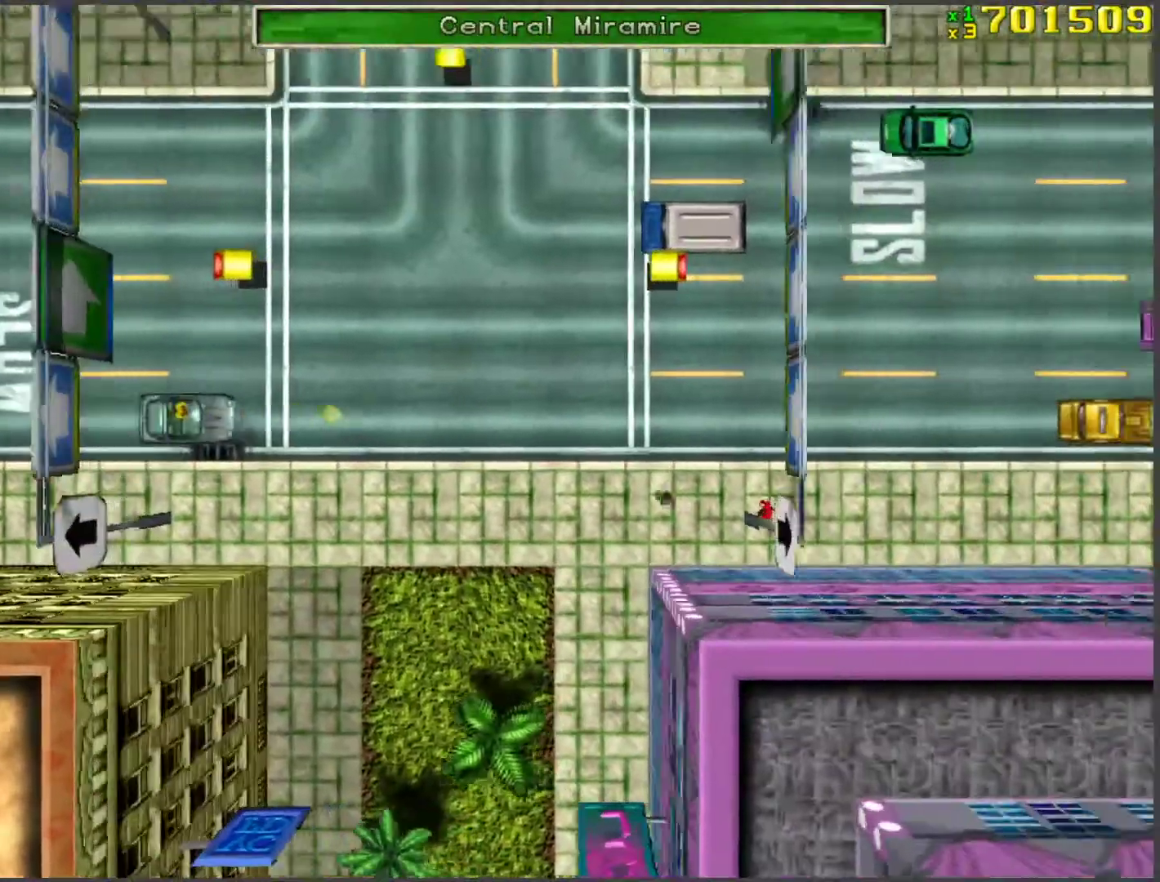
{"keys": ["w"], "events": []}
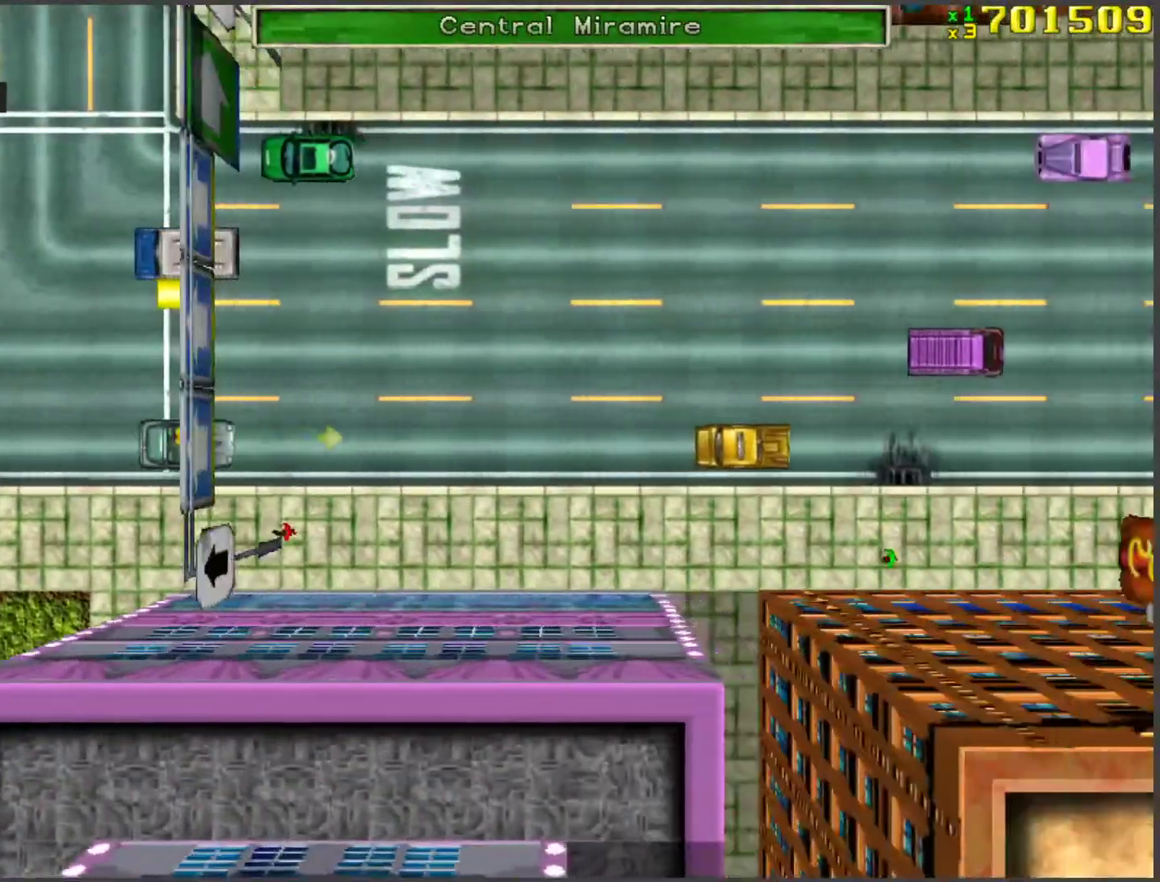
{"keys": ["w"], "events": [[150, "a", "down"], [251, "a", "up"]]}
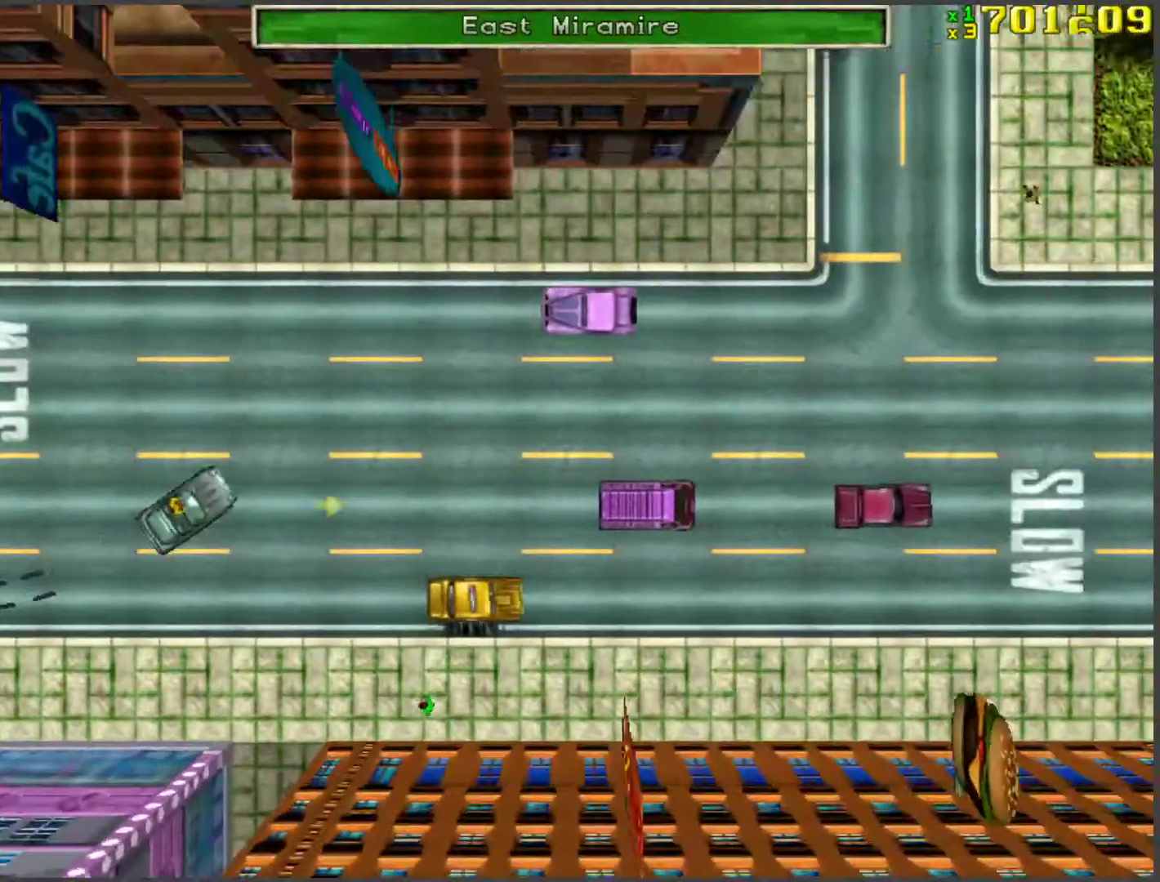
{"keys": ["w"], "events": [[84, "d", "down"], [217, "d", "up"]]}
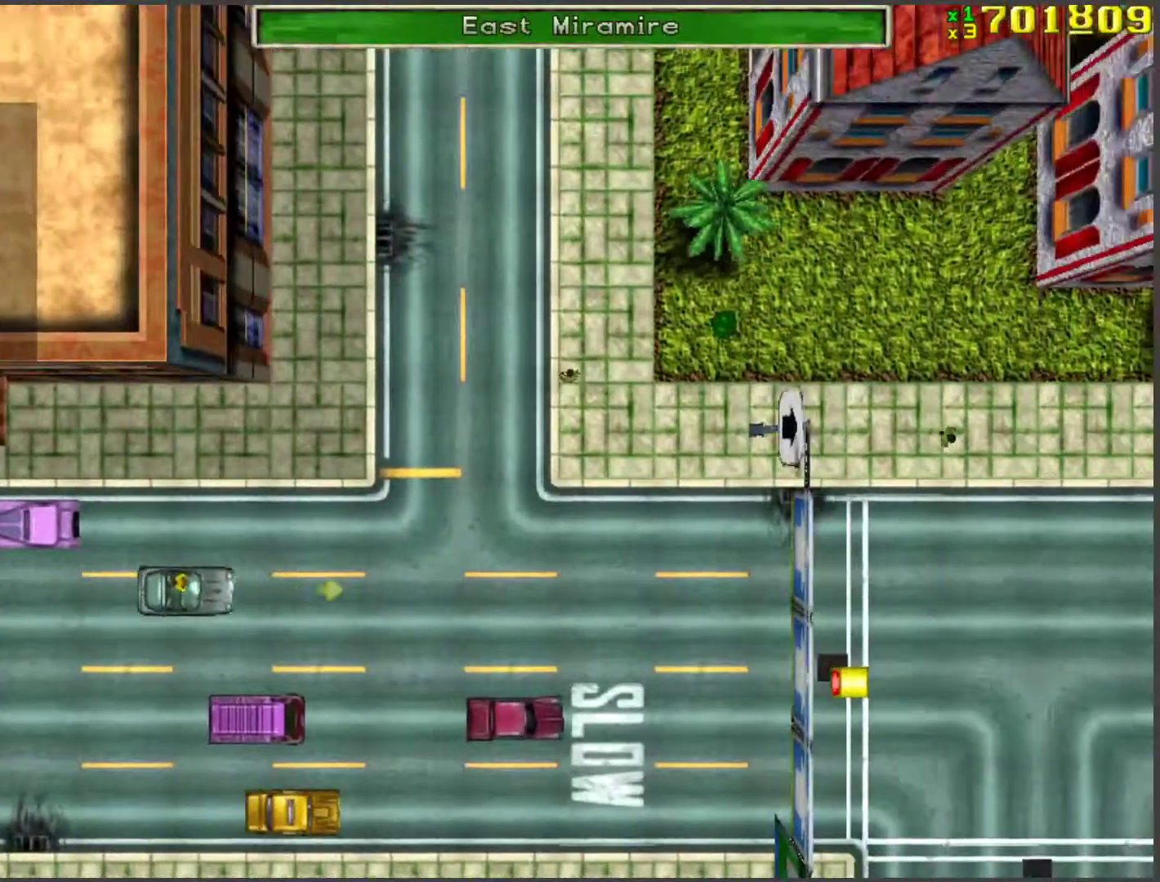
{"keys": ["w"], "events": []}
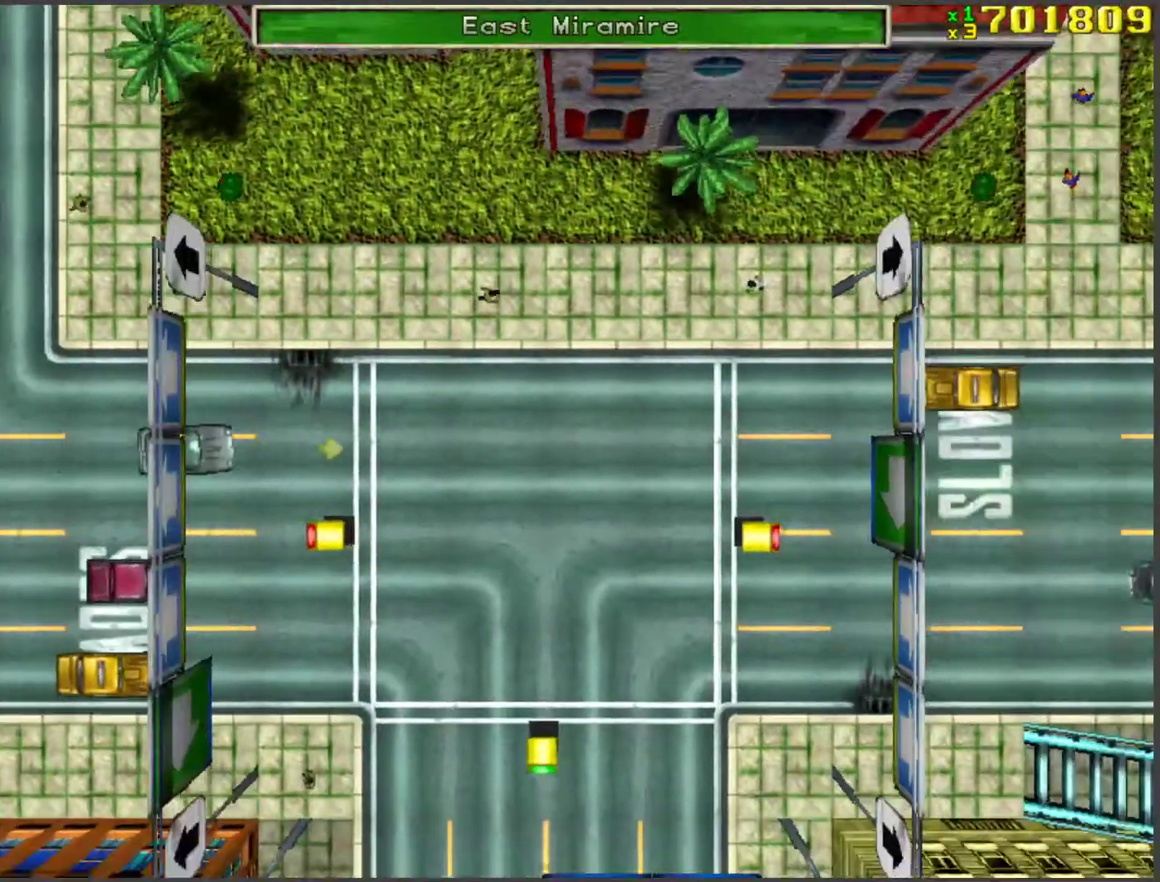
{"keys": ["a", "w"], "events": [[50, "d", "down"], [151, "d", "up"], [469, "a", "down"]]}
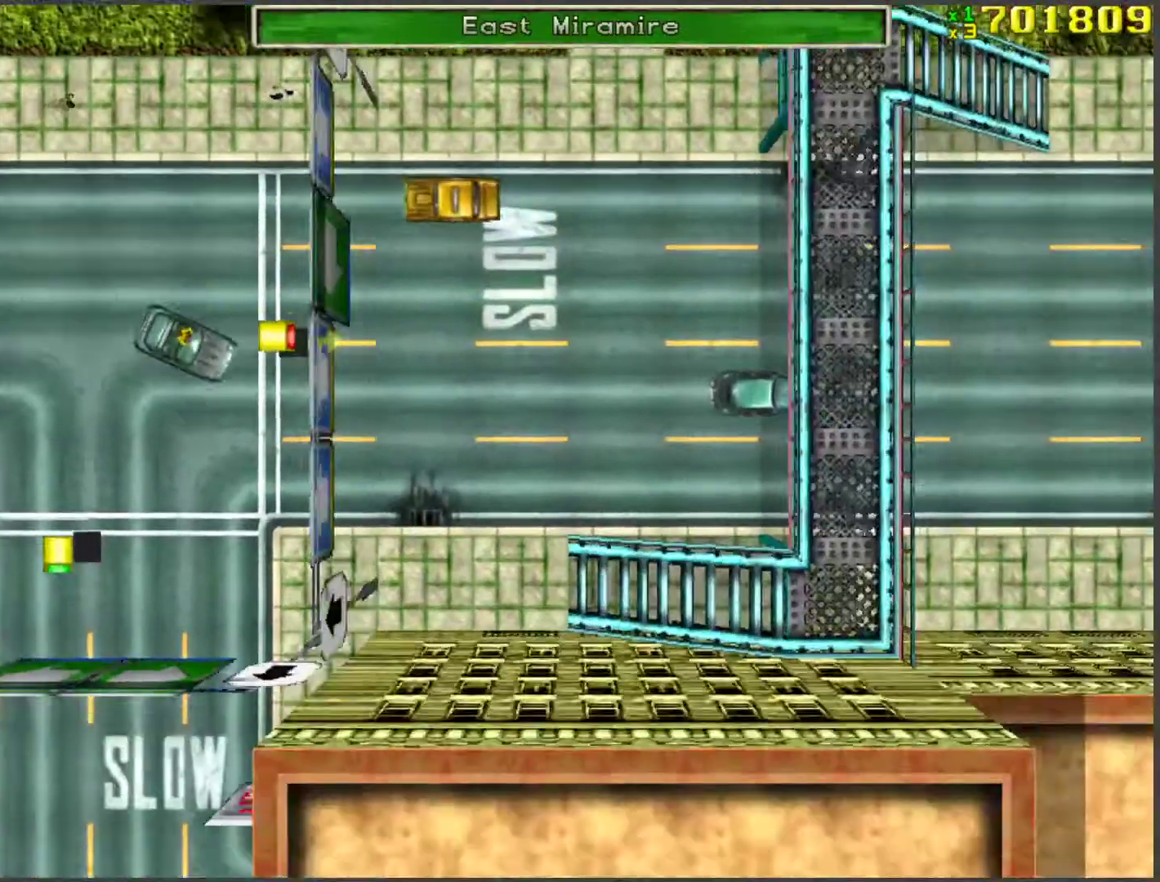
{"keys": ["w"], "events": [[50, "a", "up"], [251, "d", "down"], [385, "d", "up"]]}
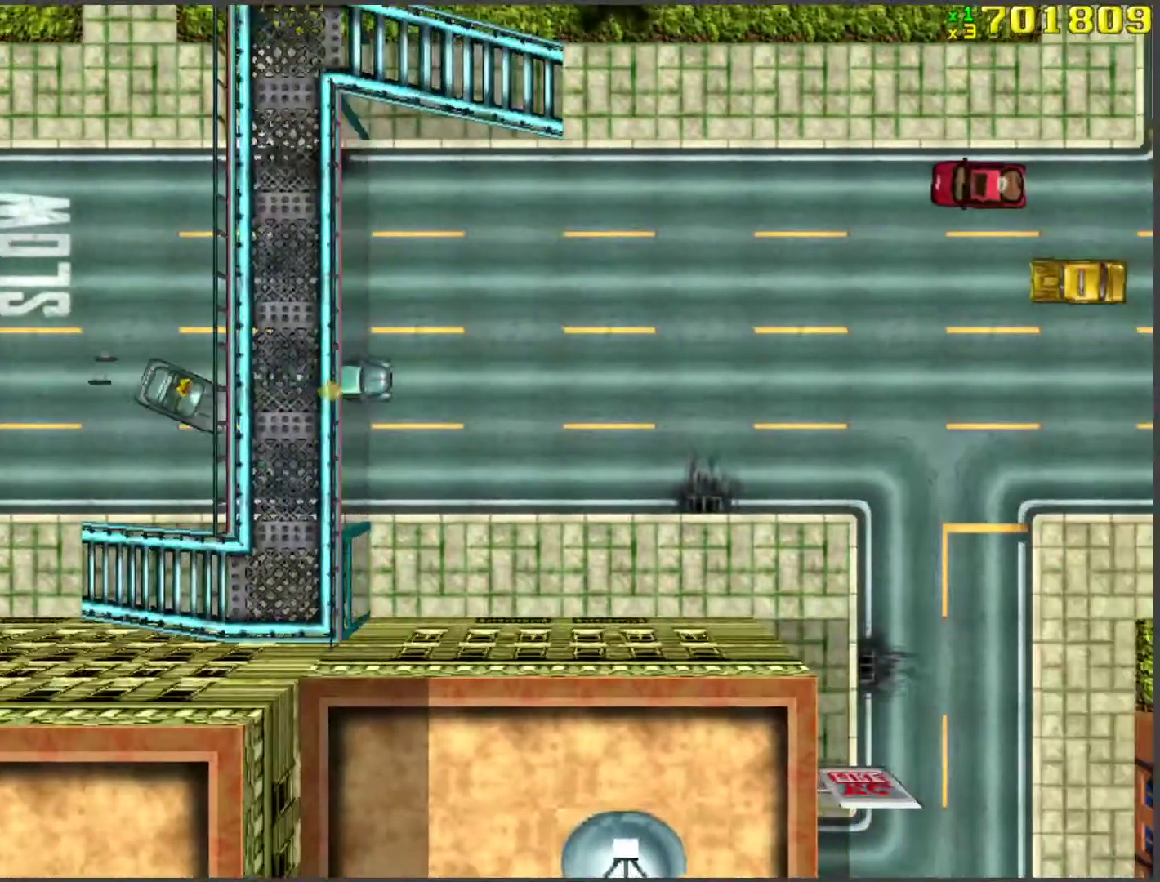
{"keys": ["w"], "events": [[117, "a", "down"], [301, "a", "up"]]}
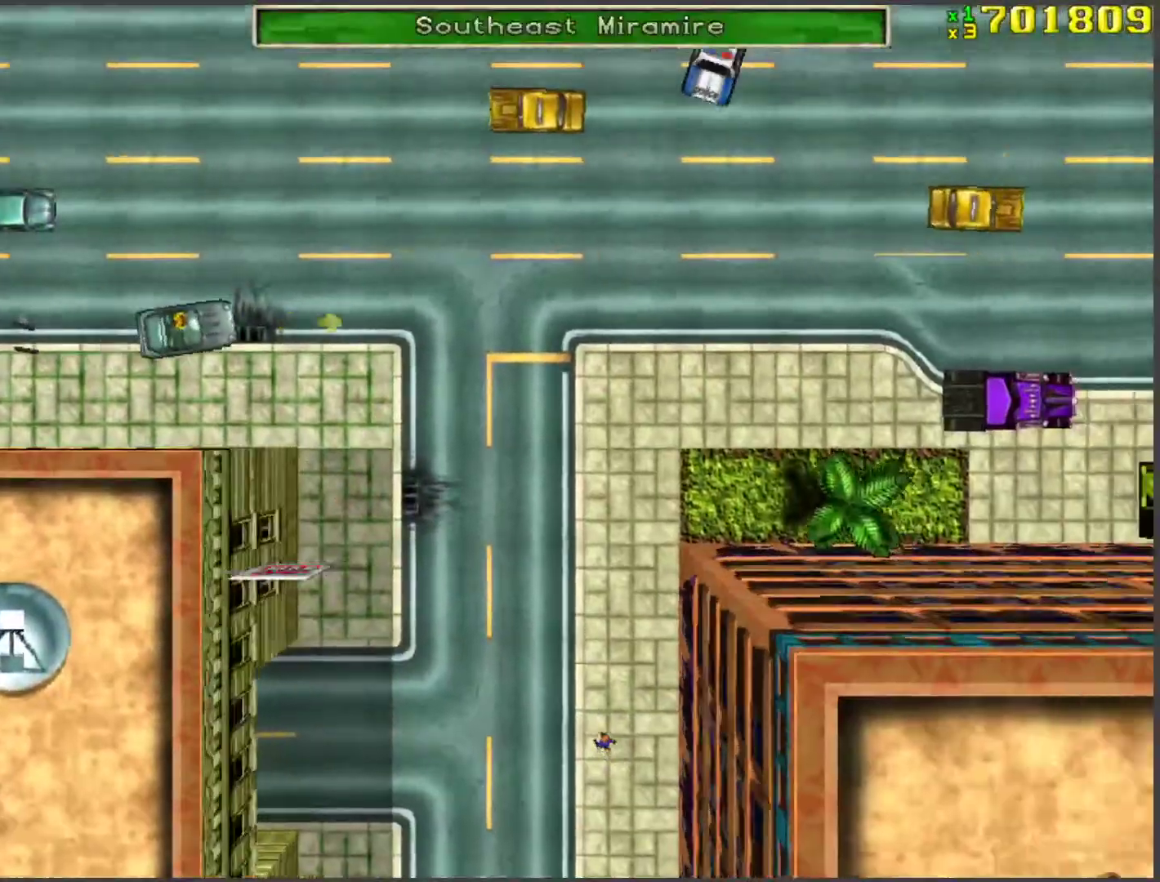
{"keys": ["w"], "events": []}
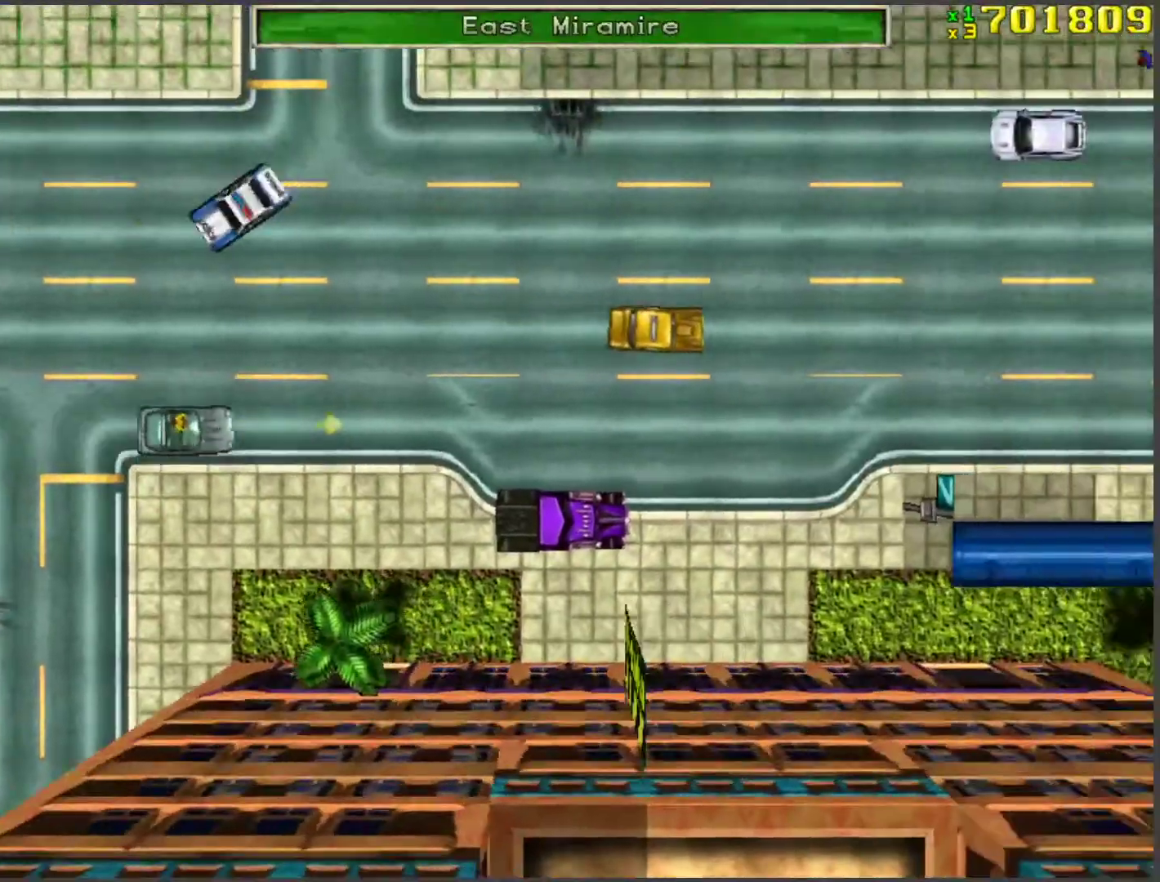
{"keys": ["d", "w"], "events": [[84, "a", "down"], [168, "a", "up"], [268, "d", "down"]]}
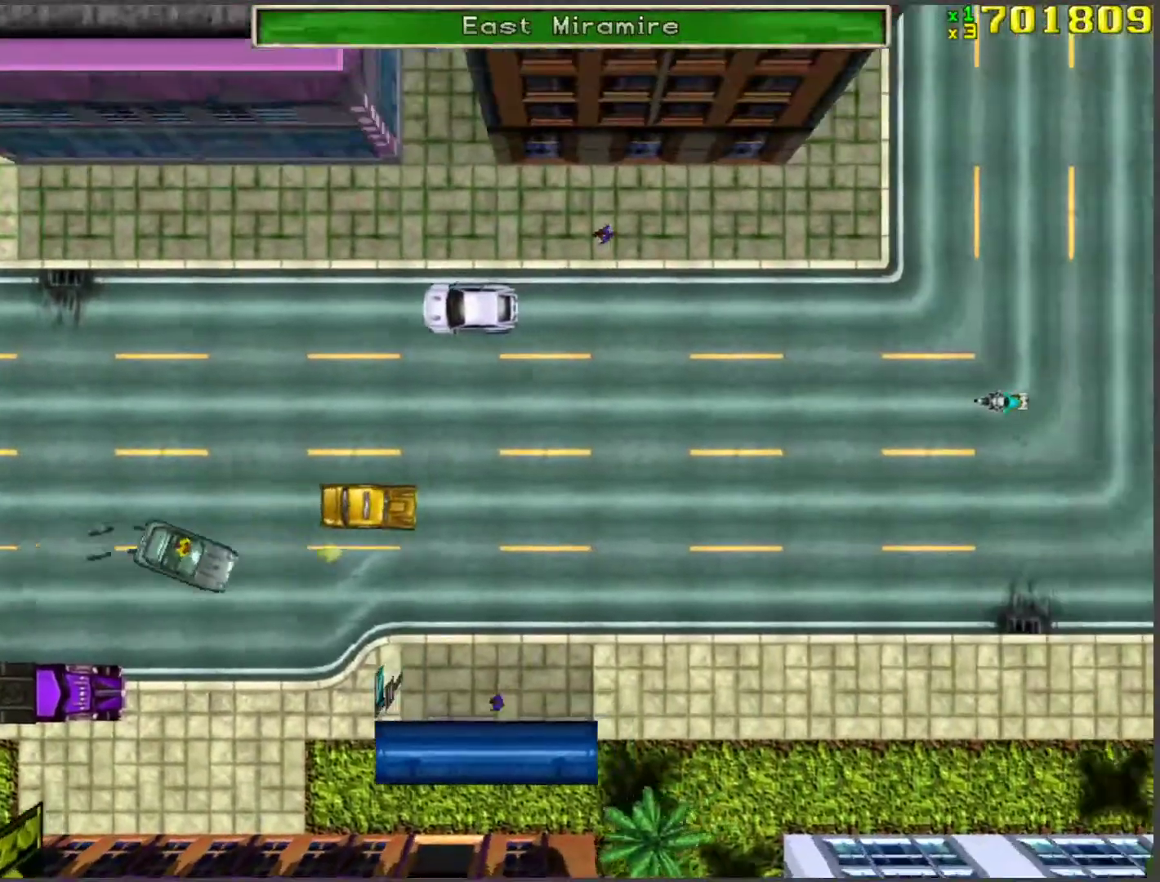
{"keys": ["a", "w"], "events": [[51, "d", "up"], [134, "a", "down"]]}
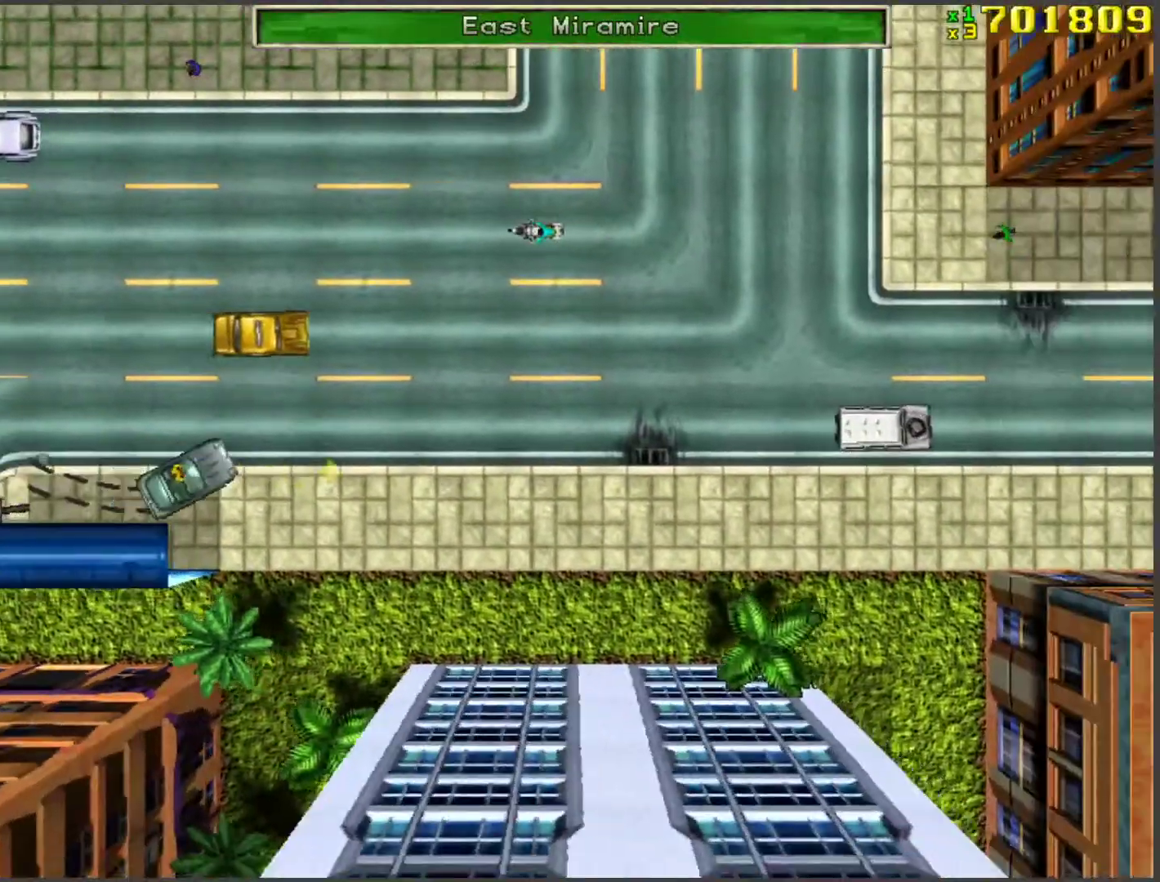
{"keys": ["a", "w"], "events": [[50, "a", "up"], [100, "d", "down"], [284, "space", "down"], [384, "d", "up"], [384, "space", "up"], [435, "a", "down"]]}